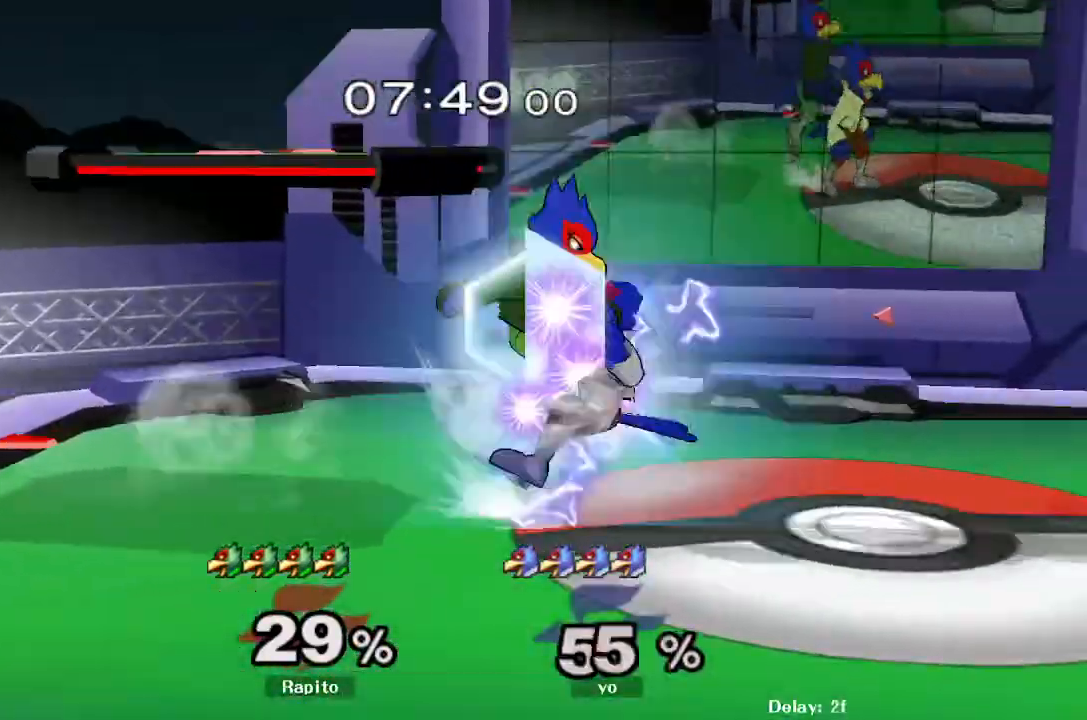
Gameplay with a controller (Nintendo layout); each line is a JSON object with the inputs held at the frame after it. "events" lists button and stick changes between this image and that frame as [ms after this image, input, new state], when the widget could be followed in between. Not read: L3 R3.
{"buttons": [], "left_stick": "center", "right_stick": "center", "events": [[50, "B", "up"], [100, "Y", "down"], [133, "left_stick", "center"], [167, "Y", "up"], [217, "left_stick", "right"], [500, "left_stick", "center"]]}
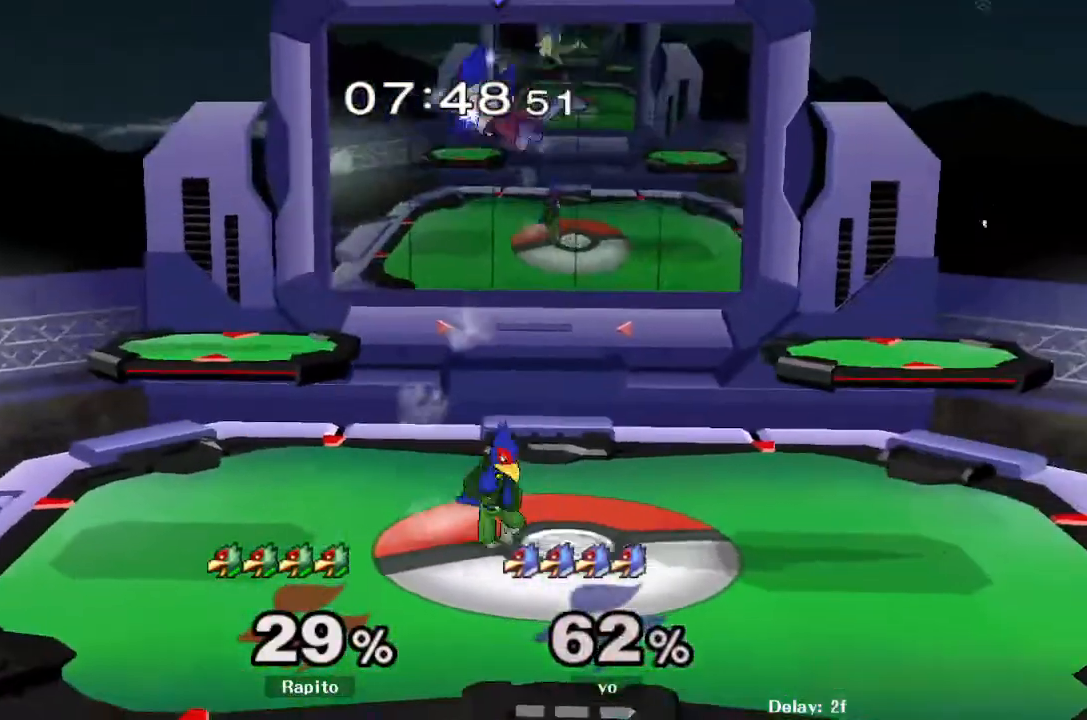
{"buttons": ["A"], "left_stick": "right", "right_stick": "center", "events": [[283, "Y", "down"], [383, "A", "down"], [433, "Y", "up"], [450, "left_stick", "right"]]}
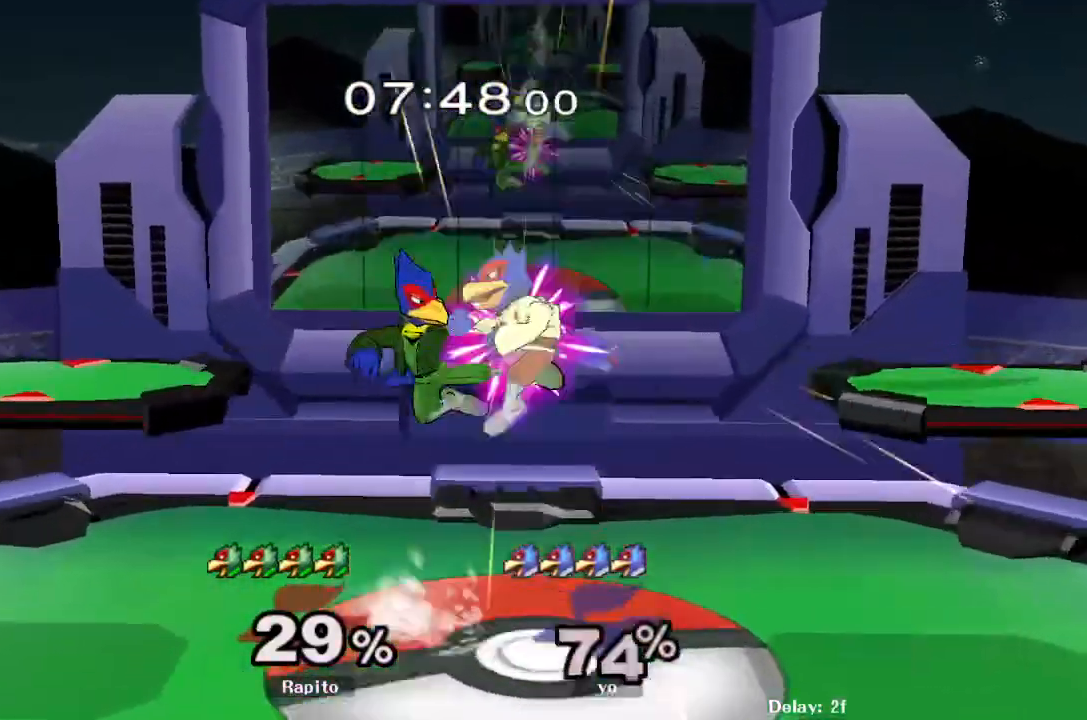
{"buttons": [], "left_stick": "down", "right_stick": "center", "events": [[433, "left_stick", "down"], [467, "A", "up"]]}
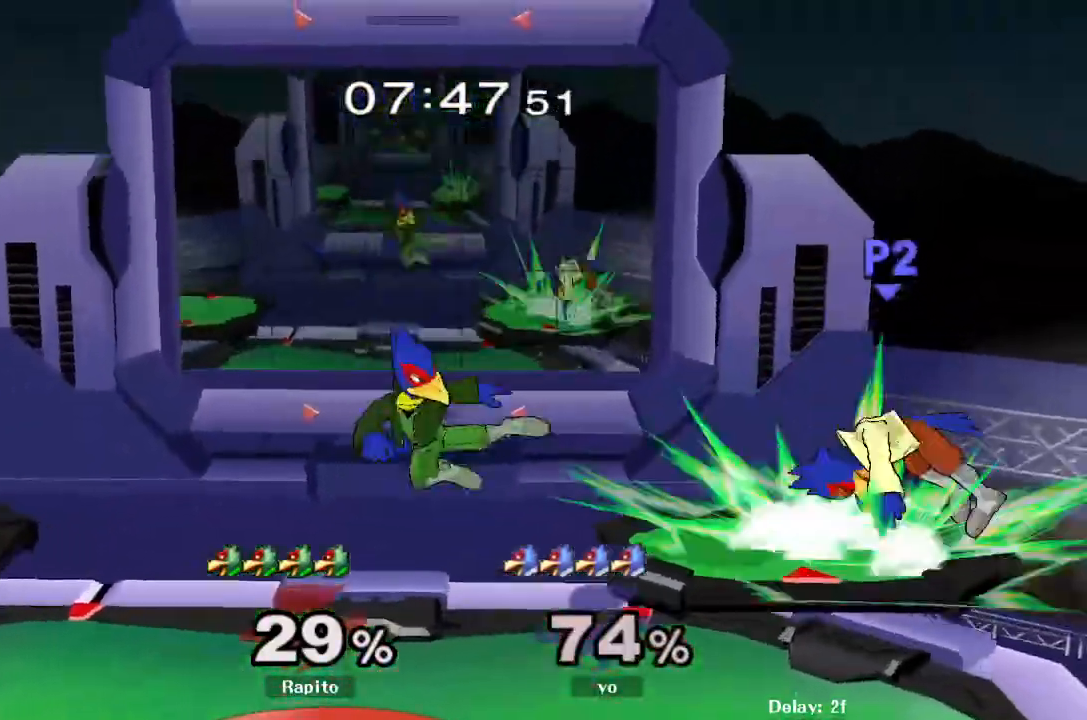
{"buttons": [], "left_stick": "center", "right_stick": "center", "events": [[200, "left_stick", "center"], [333, "left_stick", "right"], [400, "left_stick", "center"]]}
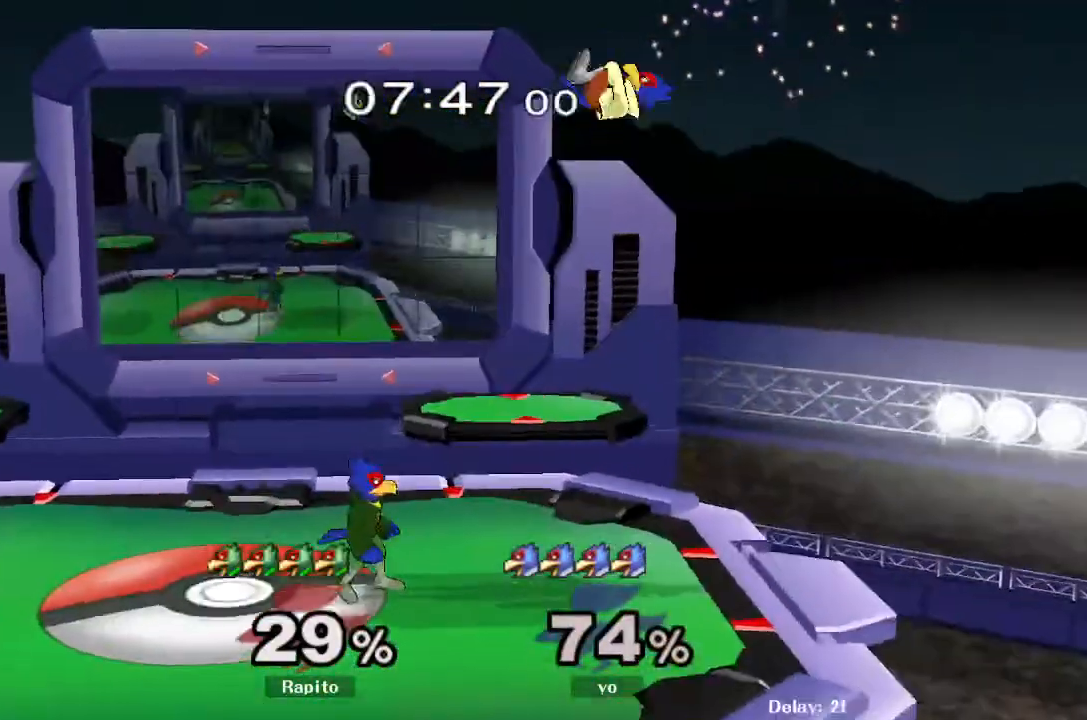
{"buttons": ["A"], "left_stick": "right", "right_stick": "center", "events": [[150, "left_stick", "right"], [167, "Y", "down"], [250, "A", "down"], [250, "left_stick", "center"], [317, "Y", "up"], [350, "left_stick", "left"], [500, "left_stick", "right"]]}
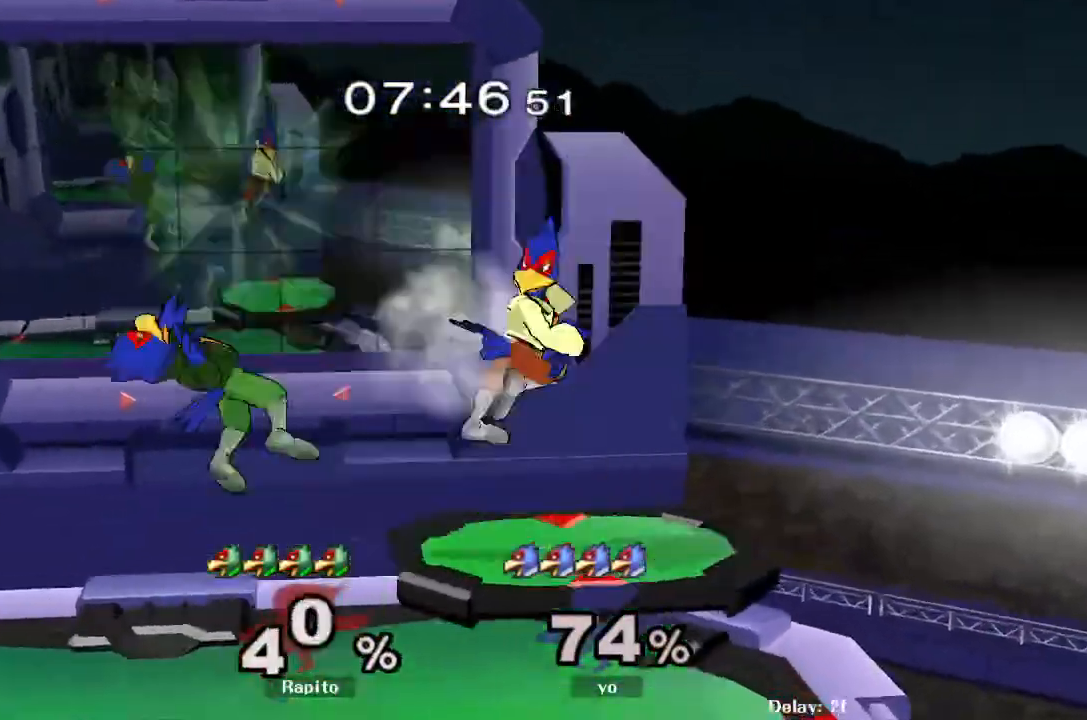
{"buttons": [], "left_stick": "center", "right_stick": "center", "events": [[300, "A", "up"], [317, "left_stick", "center"]]}
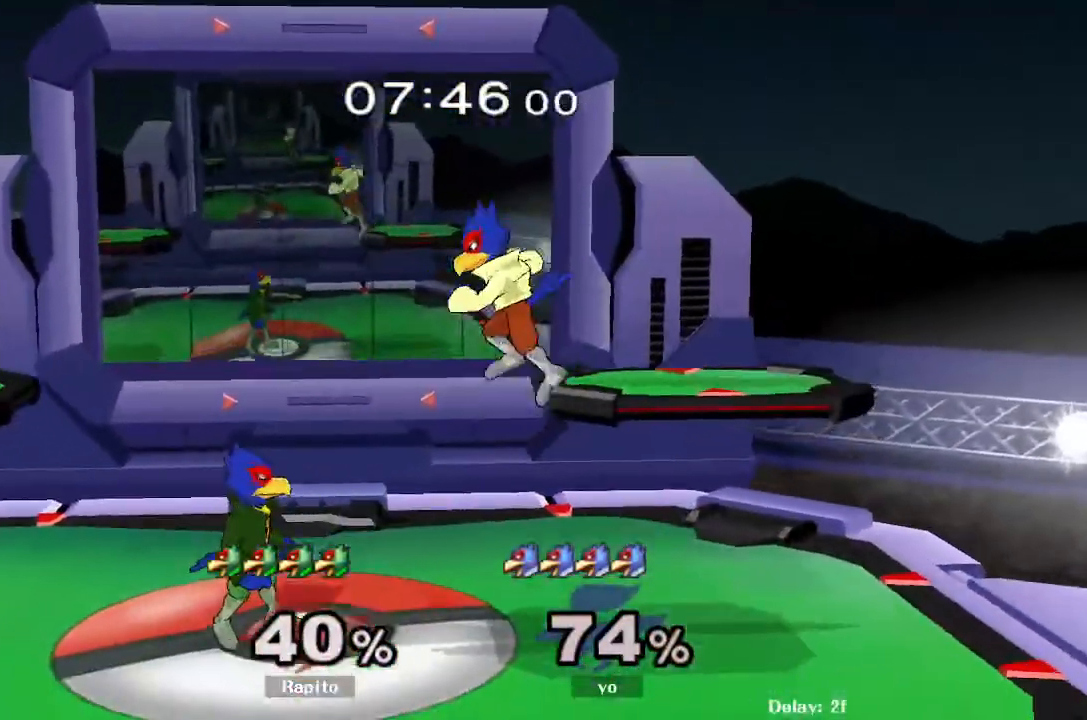
{"buttons": ["Y"], "left_stick": "right", "right_stick": "center", "events": [[100, "left_stick", "left"], [183, "Y", "down"], [200, "Y", "up"], [217, "Y", "down"], [250, "R1", "down"], [250, "left_stick", "down-left"], [267, "R1", "up"], [283, "R1", "down"], [333, "Y", "up"], [400, "R1", "up"], [400, "left_stick", "center"], [450, "left_stick", "right"], [500, "Y", "down"]]}
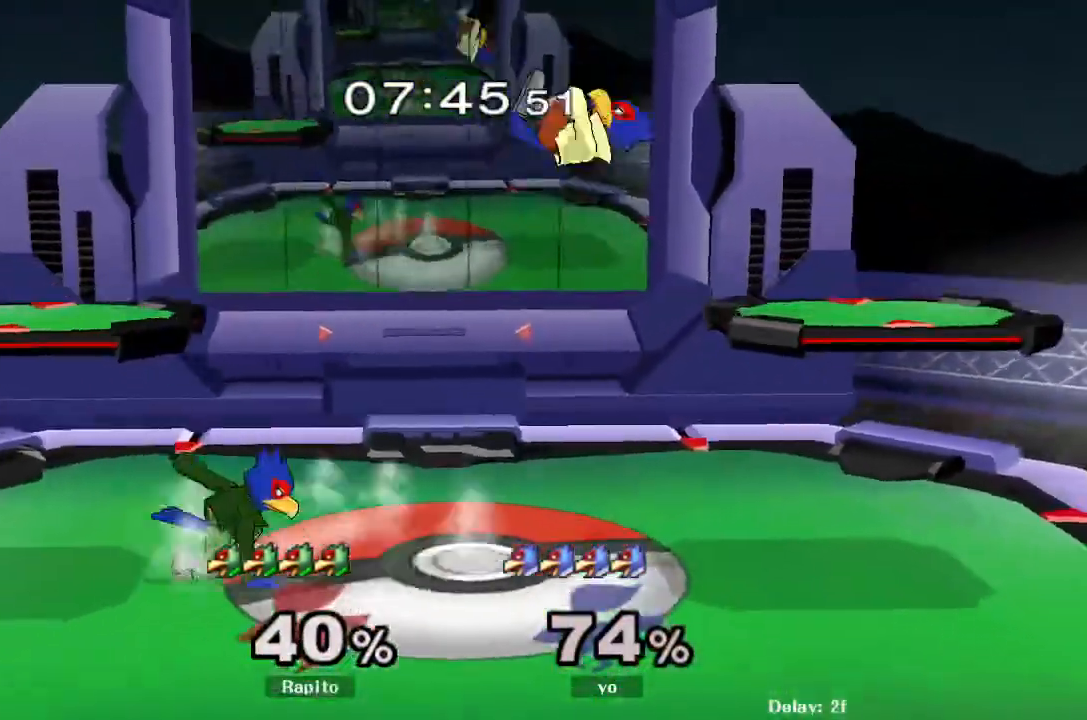
{"buttons": ["L1"], "left_stick": "center", "right_stick": "center", "events": [[50, "Y", "up"], [83, "left_stick", "center"], [117, "B", "down"], [250, "B", "up"], [300, "left_stick", "down"], [450, "left_stick", "center"], [467, "L1", "down"]]}
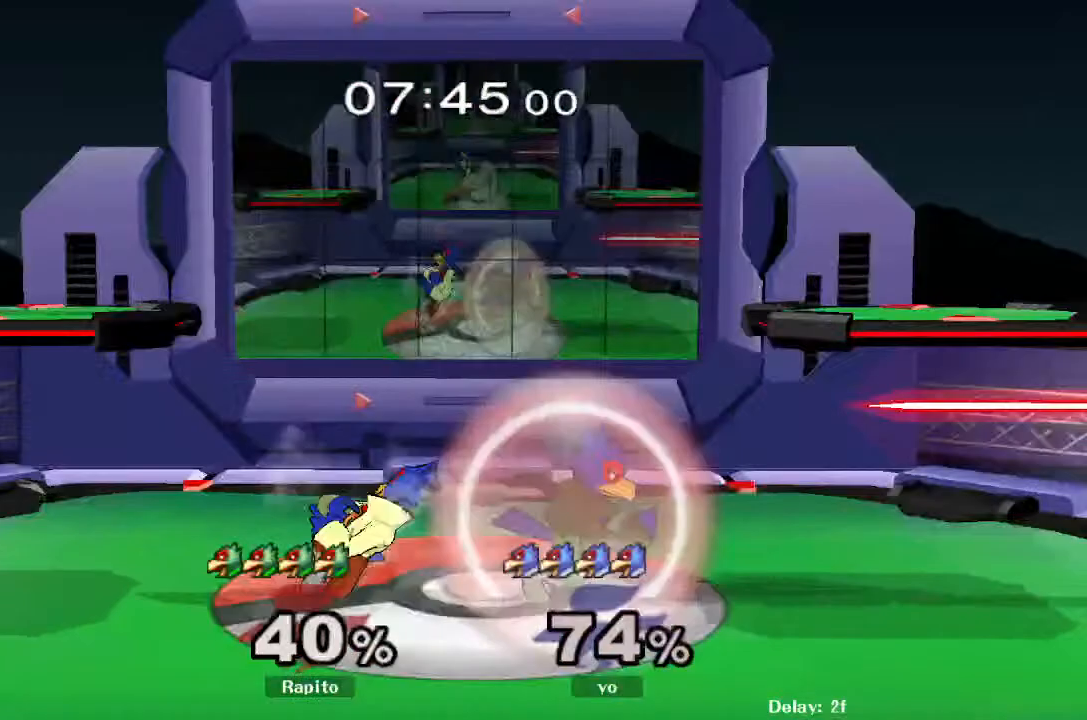
{"buttons": ["A"], "left_stick": "left", "right_stick": "center", "events": [[117, "Y", "down"], [167, "L1", "up"], [167, "Y", "up"], [183, "left_stick", "left"], [233, "A", "down"], [300, "A", "up"], [367, "A", "down"]]}
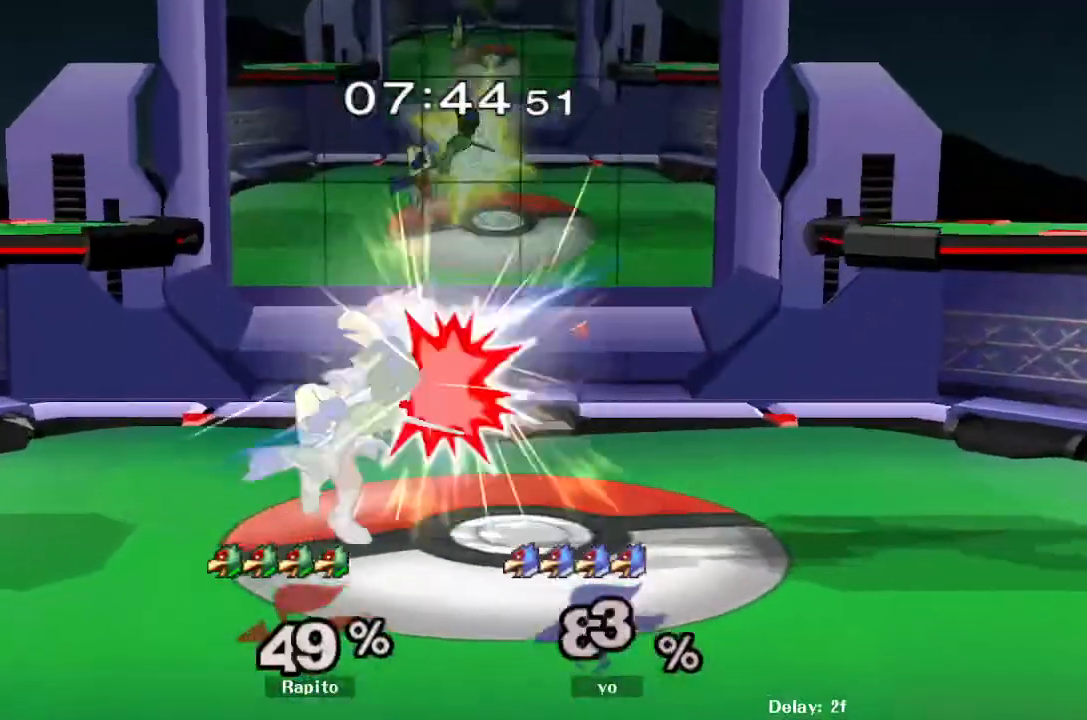
{"buttons": [], "left_stick": "center", "right_stick": "center", "events": [[17, "left_stick", "down"], [50, "A", "up"], [50, "L1", "down"], [167, "L1", "up"], [183, "left_stick", "center"], [250, "left_stick", "left"], [383, "left_stick", "center"]]}
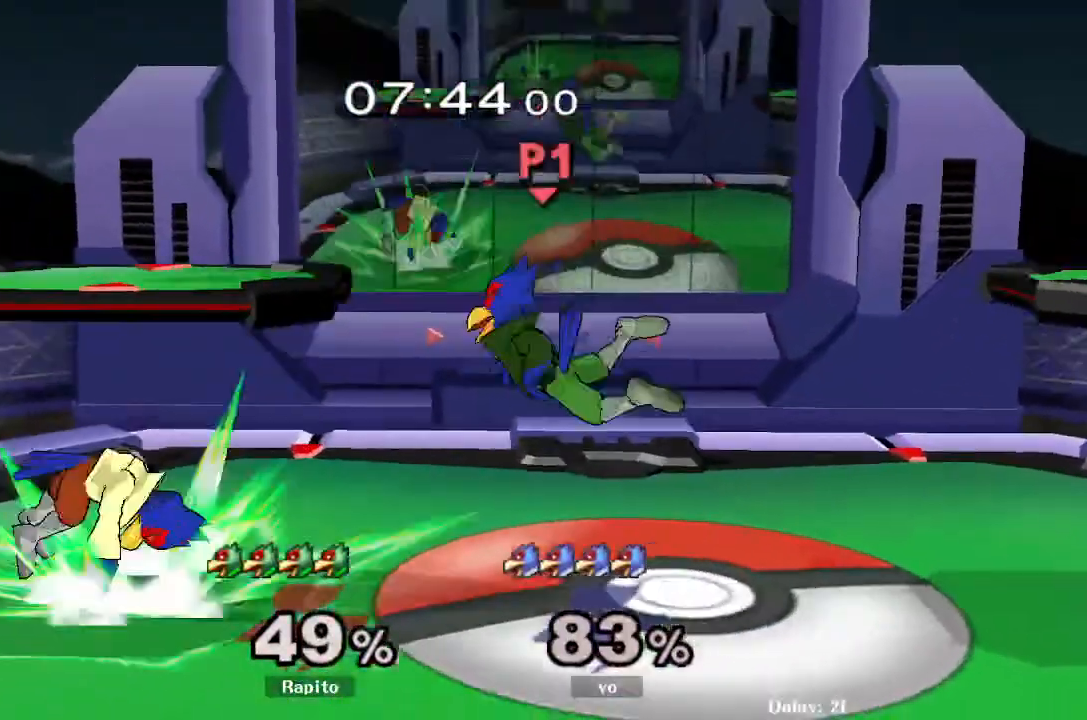
{"buttons": [], "left_stick": "center", "right_stick": "center", "events": [[67, "L1", "down"], [200, "L1", "up"]]}
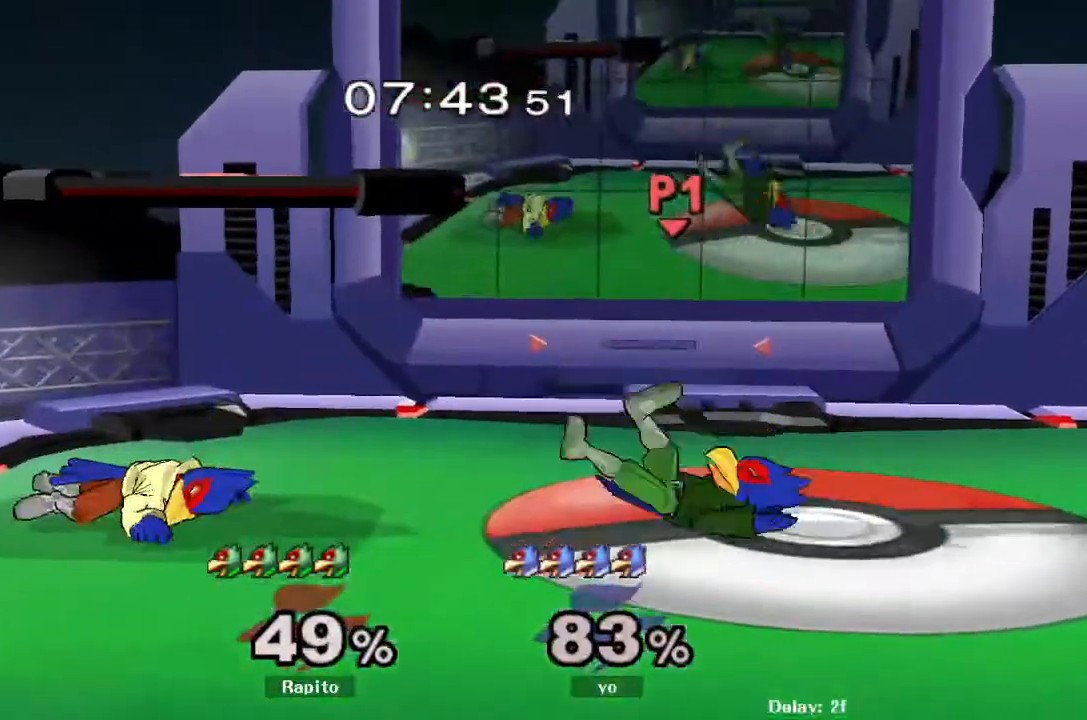
{"buttons": [], "left_stick": "center", "right_stick": "center", "events": [[100, "left_stick", "up"], [400, "left_stick", "center"]]}
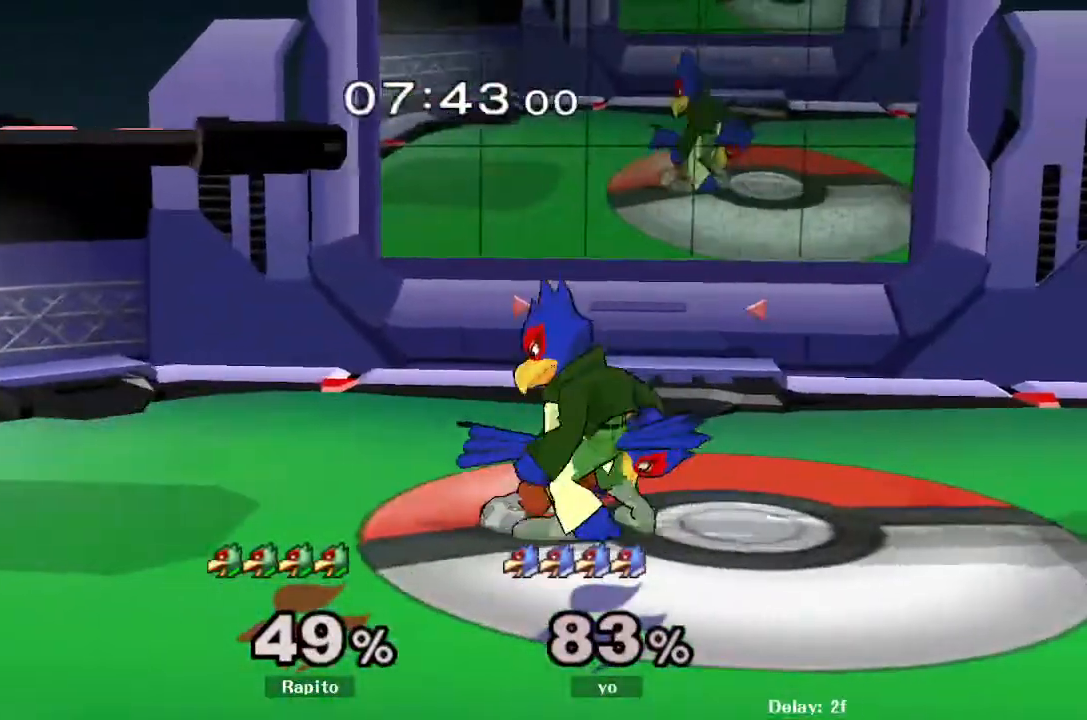
{"buttons": [], "left_stick": "down", "right_stick": "center", "events": [[150, "A", "down"], [250, "A", "up"], [450, "left_stick", "down"]]}
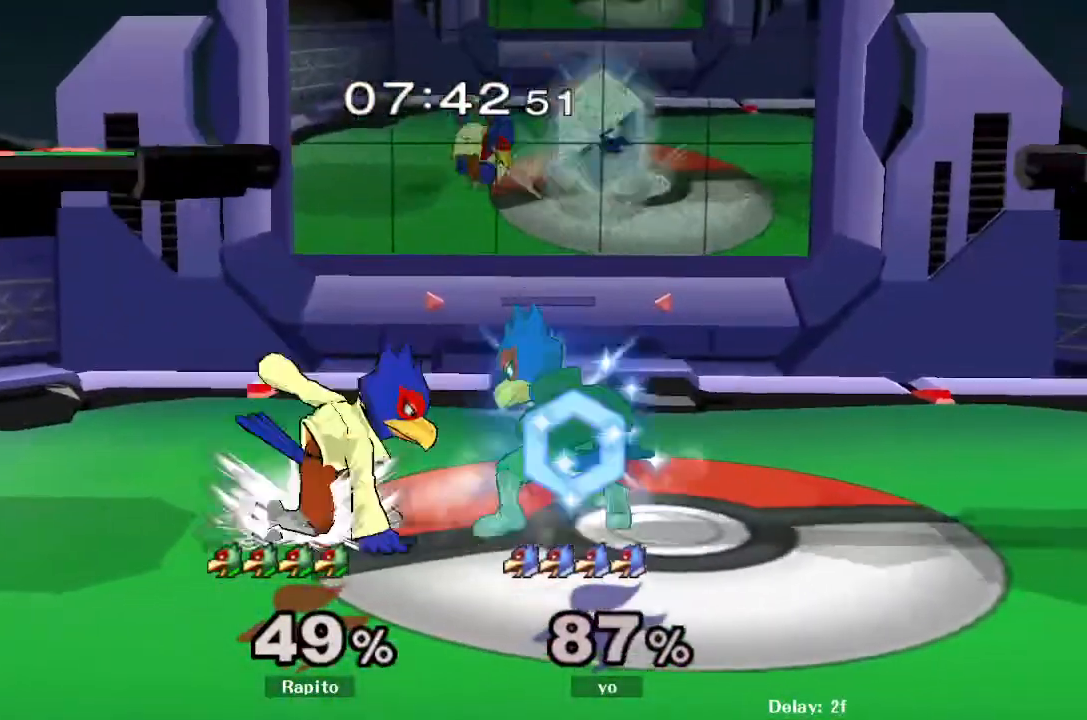
{"buttons": [], "left_stick": "up-left", "right_stick": "center", "events": [[117, "Y", "down"], [183, "Y", "up"], [283, "left_stick", "up-left"]]}
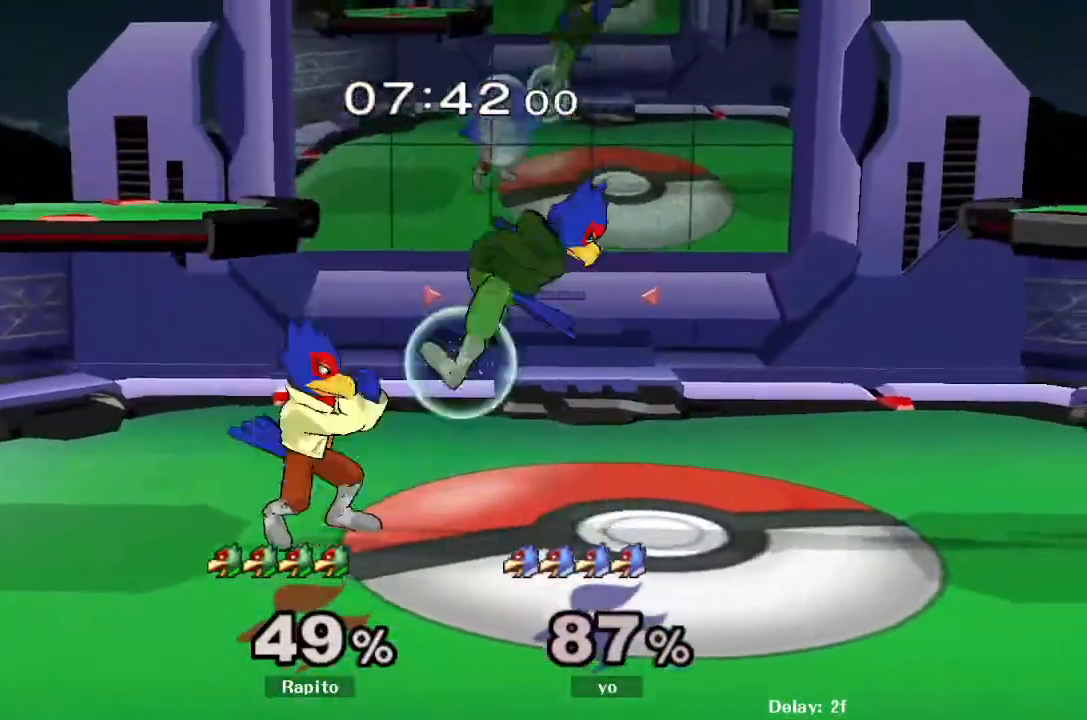
{"buttons": [], "left_stick": "center", "right_stick": "center", "events": [[83, "left_stick", "down"], [100, "L1", "down"], [167, "L1", "up"], [183, "L1", "down"], [200, "L1", "up"], [283, "left_stick", "center"], [333, "A", "down"], [367, "A", "up"]]}
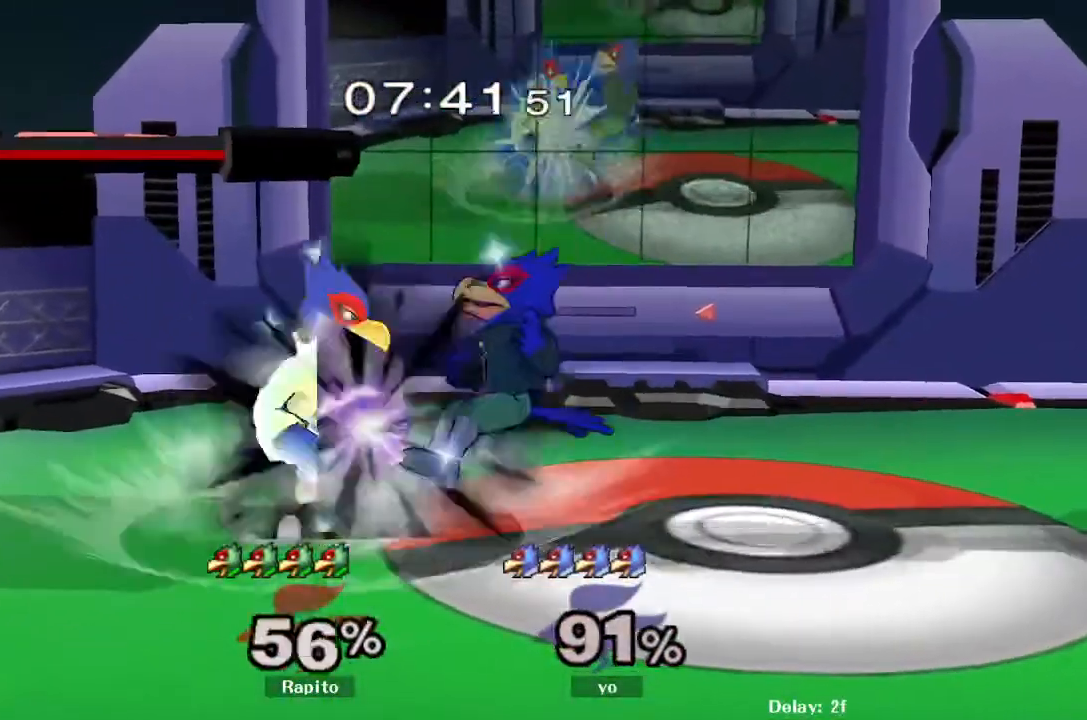
{"buttons": [], "left_stick": "right", "right_stick": "center", "events": [[117, "Y", "down"], [117, "left_stick", "left"], [133, "Y", "up"], [150, "Y", "down"], [183, "Z", "down"], [233, "left_stick", "center"], [283, "Z", "up"], [300, "Y", "up"], [500, "left_stick", "right"]]}
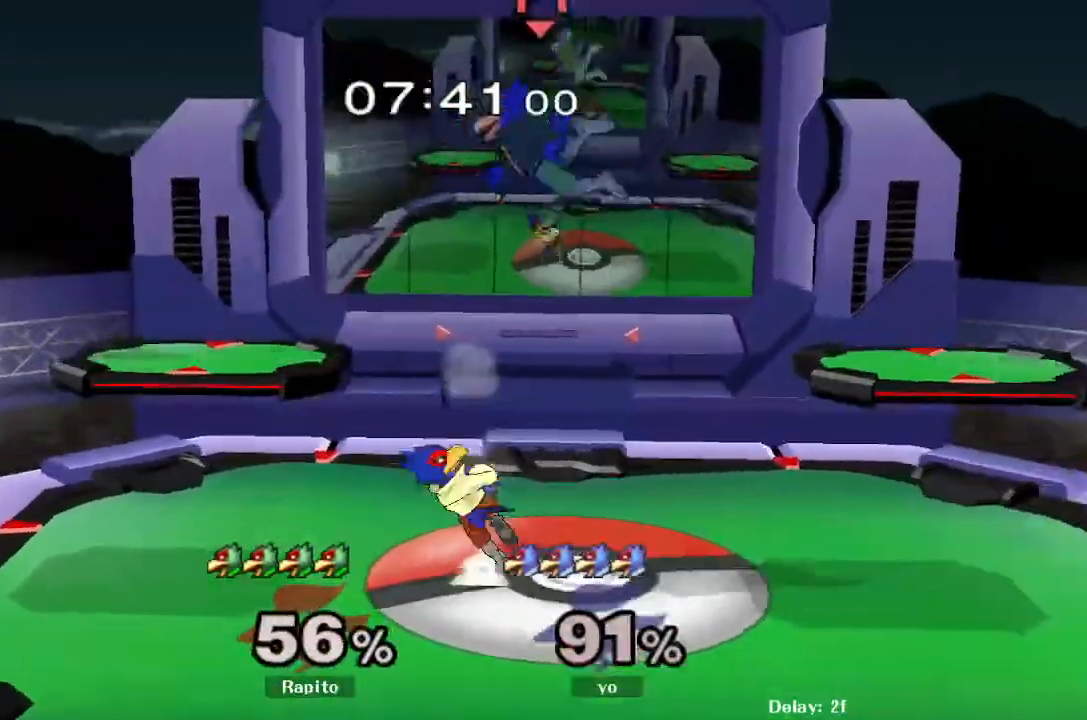
{"buttons": ["Y", "L1"], "left_stick": "right", "right_stick": "center", "events": [[433, "L1", "down"], [433, "Y", "down"]]}
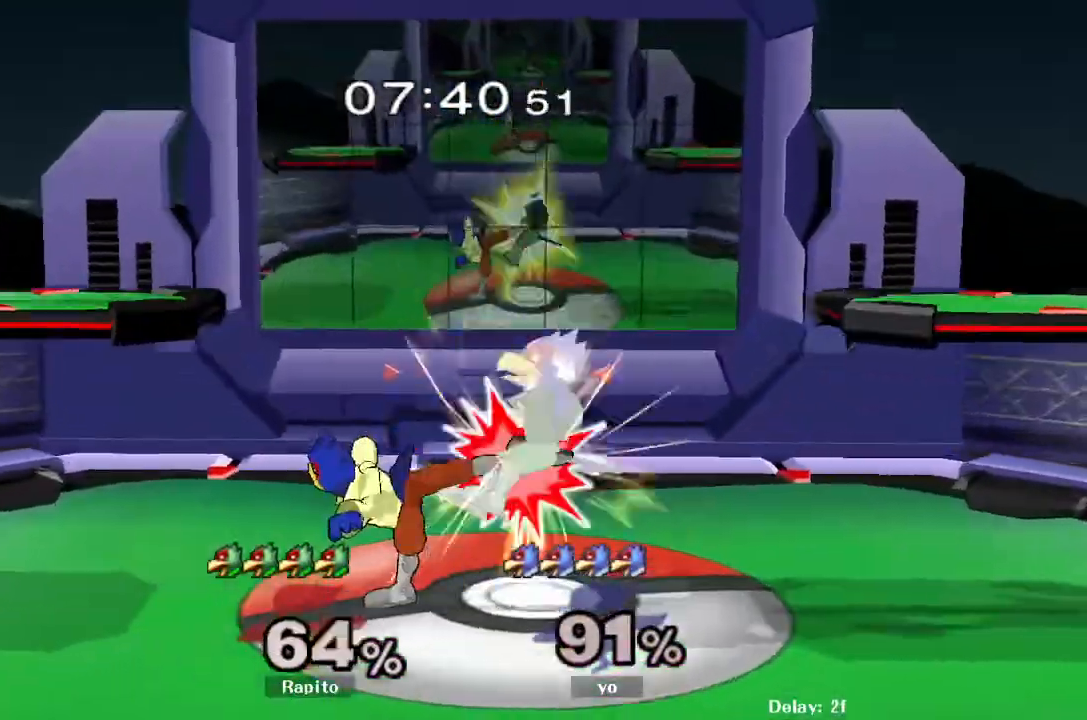
{"buttons": ["L1"], "left_stick": "right", "right_stick": "center", "events": [[83, "L1", "up"], [167, "Y", "up"], [483, "L1", "down"]]}
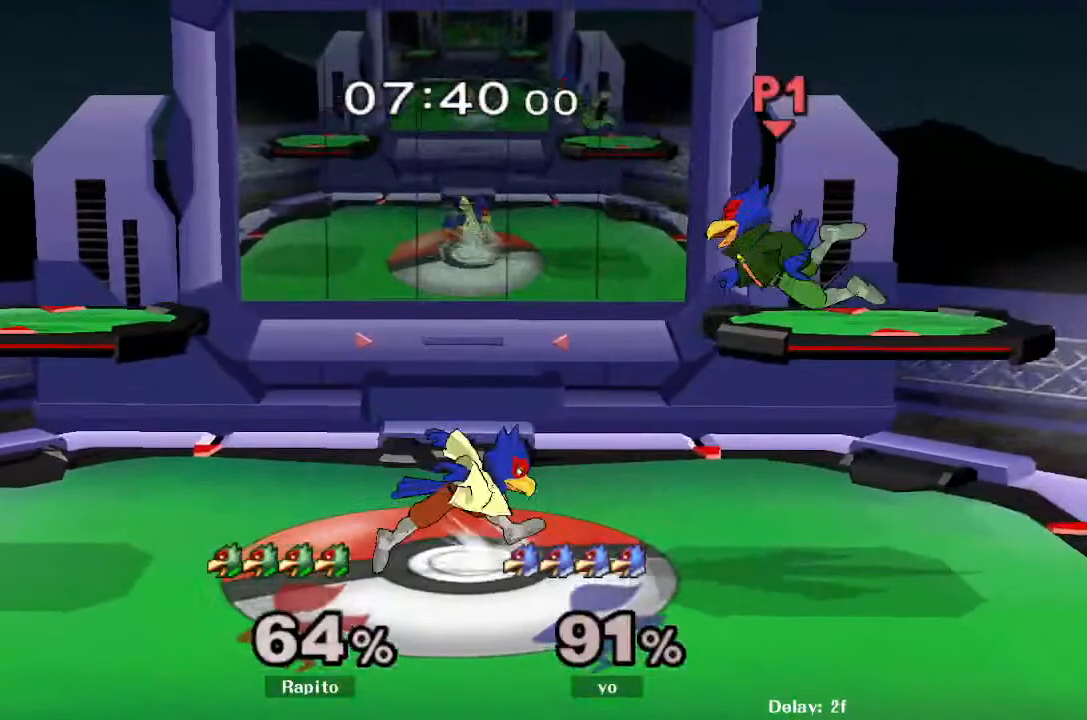
{"buttons": [], "left_stick": "left", "right_stick": "center", "events": [[67, "left_stick", "up"], [117, "L1", "up"], [317, "left_stick", "center"], [500, "left_stick", "left"]]}
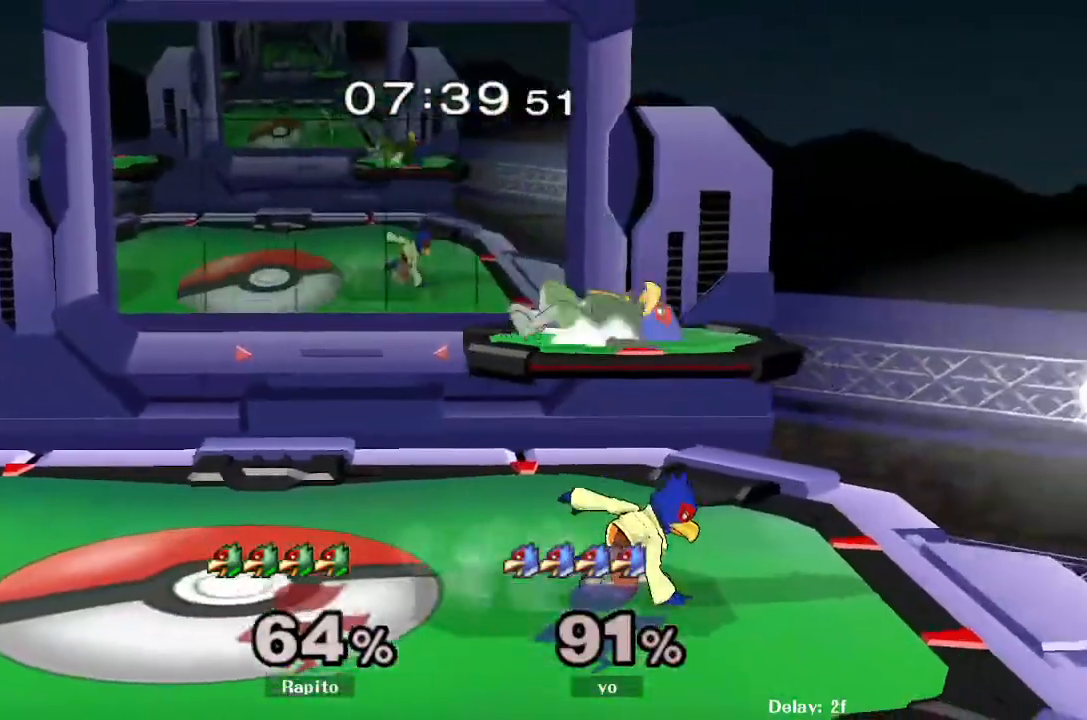
{"buttons": ["Z"], "left_stick": "center", "right_stick": "center"}
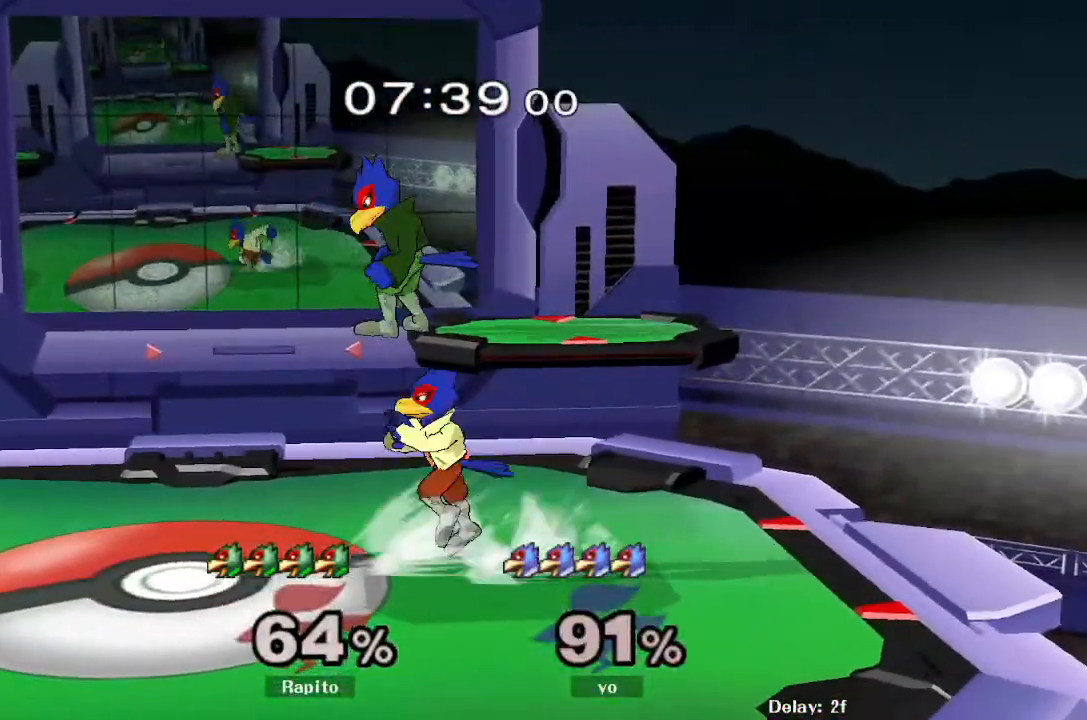
{"buttons": [], "left_stick": "center", "right_stick": "center"}
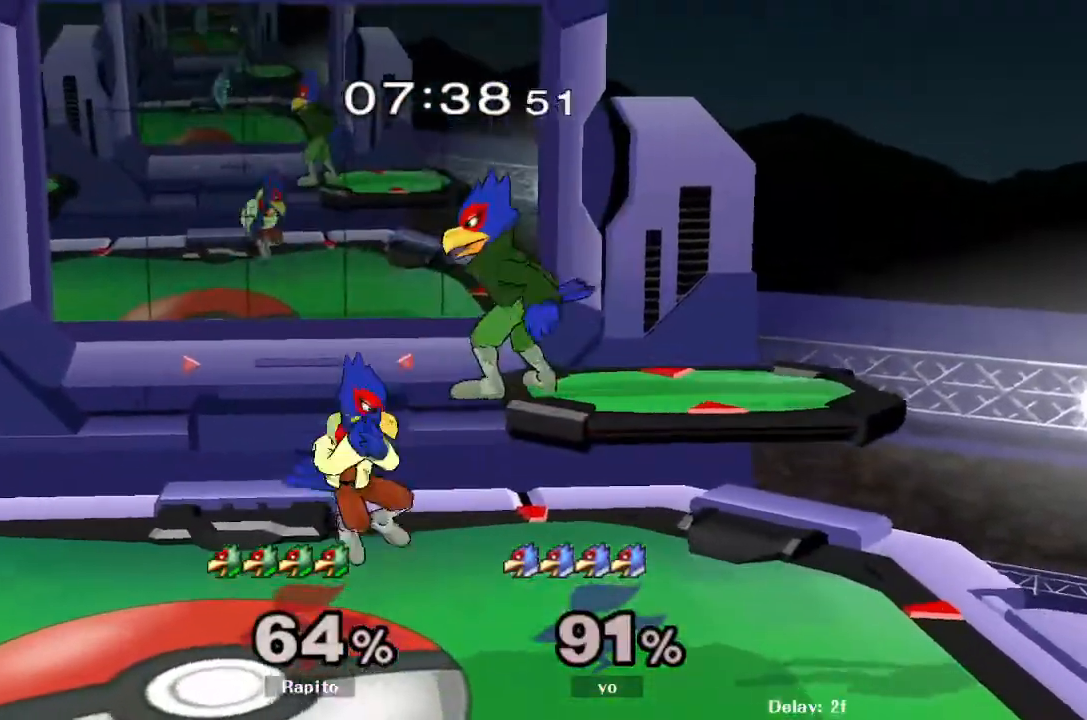
{"buttons": ["L1"], "left_stick": "down", "right_stick": "center", "events": [[200, "left_stick", "left"], [283, "right_stick", "down"], [367, "right_stick", "center"], [400, "left_stick", "down"], [450, "L1", "down"]]}
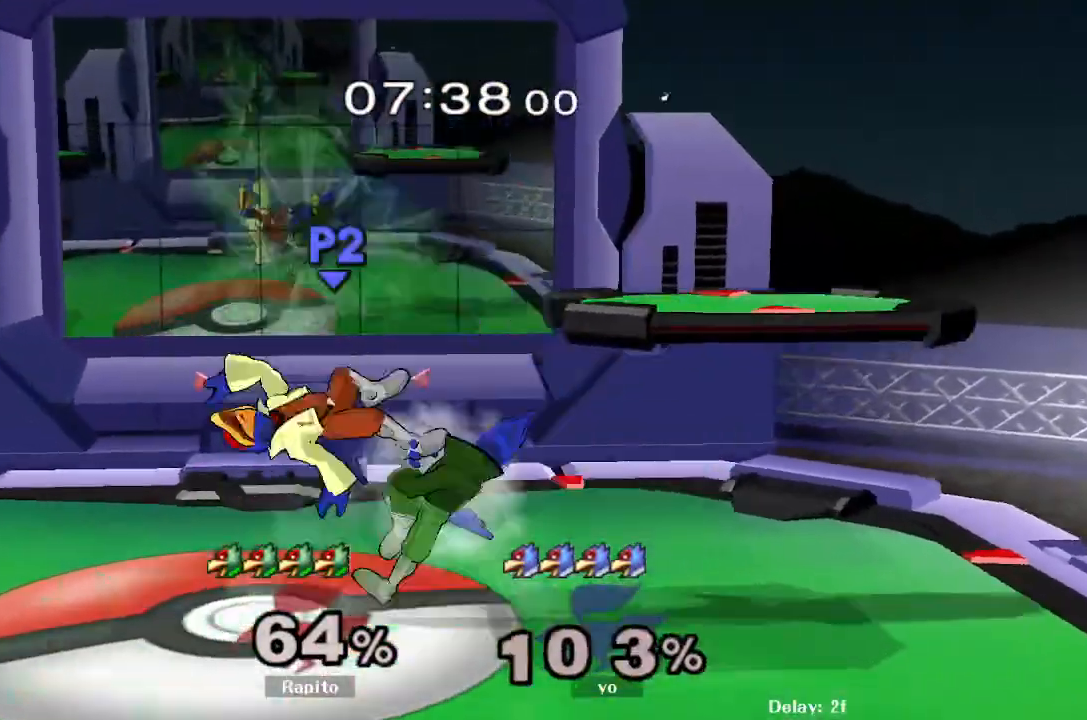
{"buttons": [], "left_stick": "center", "right_stick": "center", "events": [[17, "left_stick", "up-right"], [83, "L1", "up"], [83, "left_stick", "center"], [300, "left_stick", "left"], [317, "A", "down"], [350, "A", "up"], [450, "left_stick", "center"]]}